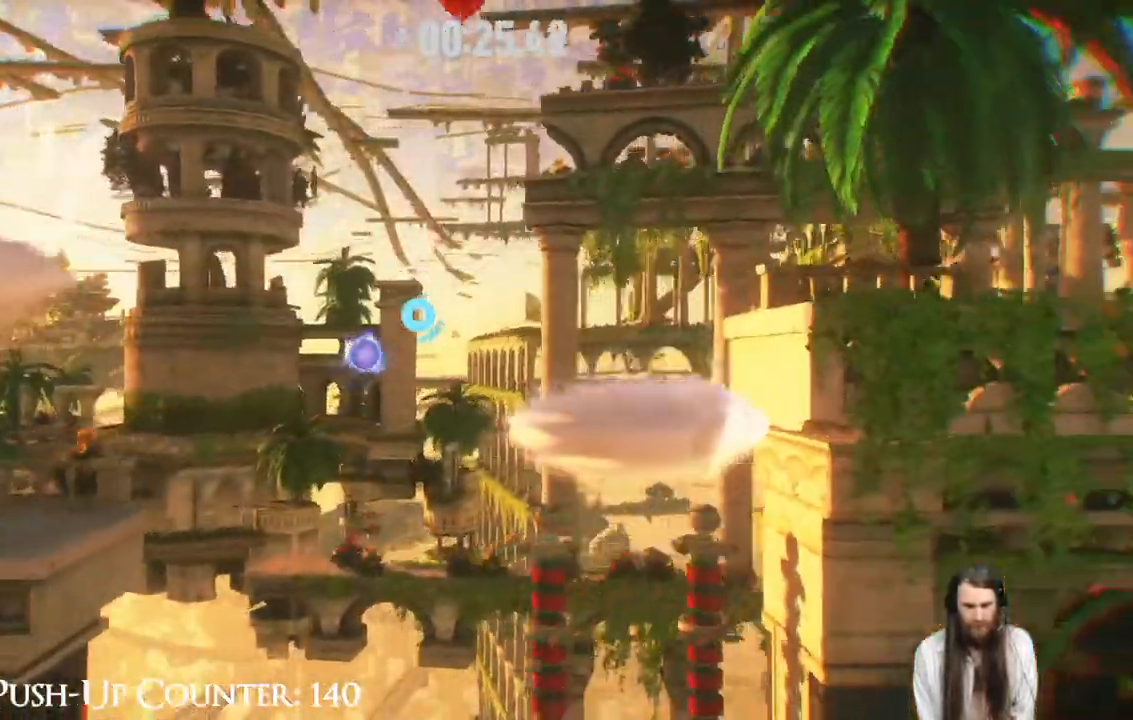
Gameplay with a controller (Xbox layout); each line is a JSON object with the inputs held at the frame after it (dt_ms = milliseconds from this image to that frame). "events" lists button and stick changes between this image and that frame as [ms after this image, input, new state], when the widget could be followed in between. Not read: L3 R3.
{"dt_ms": 500, "buttons": ["B"], "left_stick": "right", "right_stick": "center", "events": [[117, "A", "up"], [217, "left_stick", "center"], [267, "R2", "up"], [367, "B", "down"], [367, "left_stick", "right"]]}
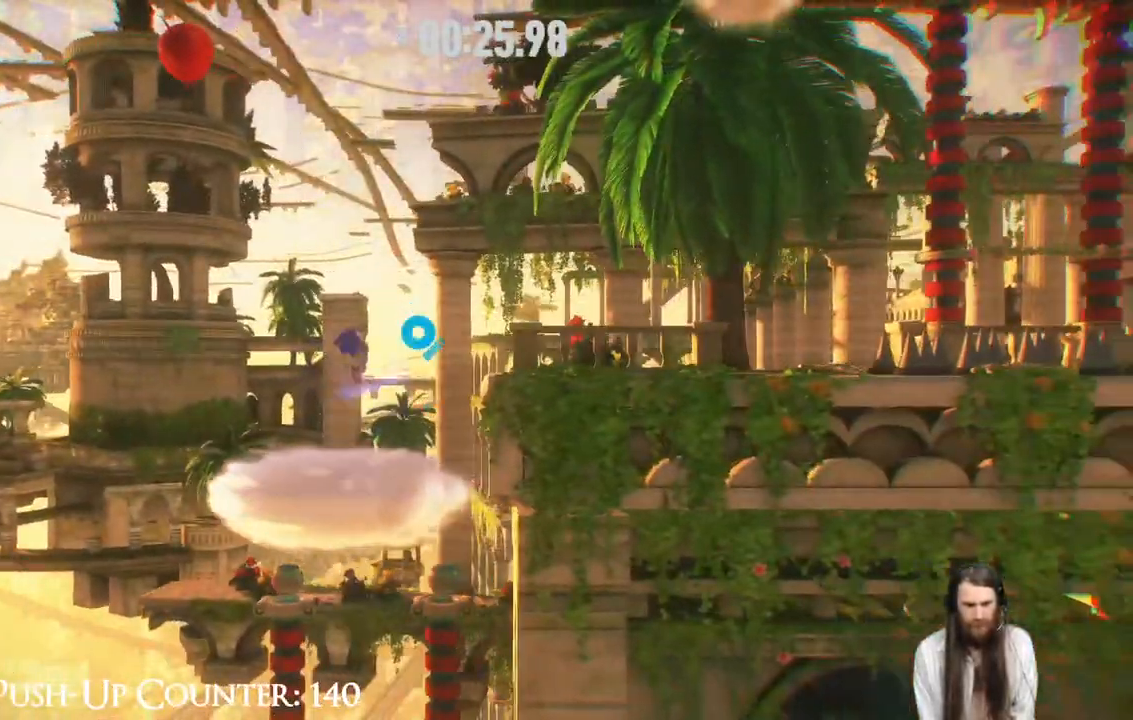
{"dt_ms": 500, "buttons": ["B", "R2"], "left_stick": "right", "right_stick": "center", "events": [[333, "R2", "down"]]}
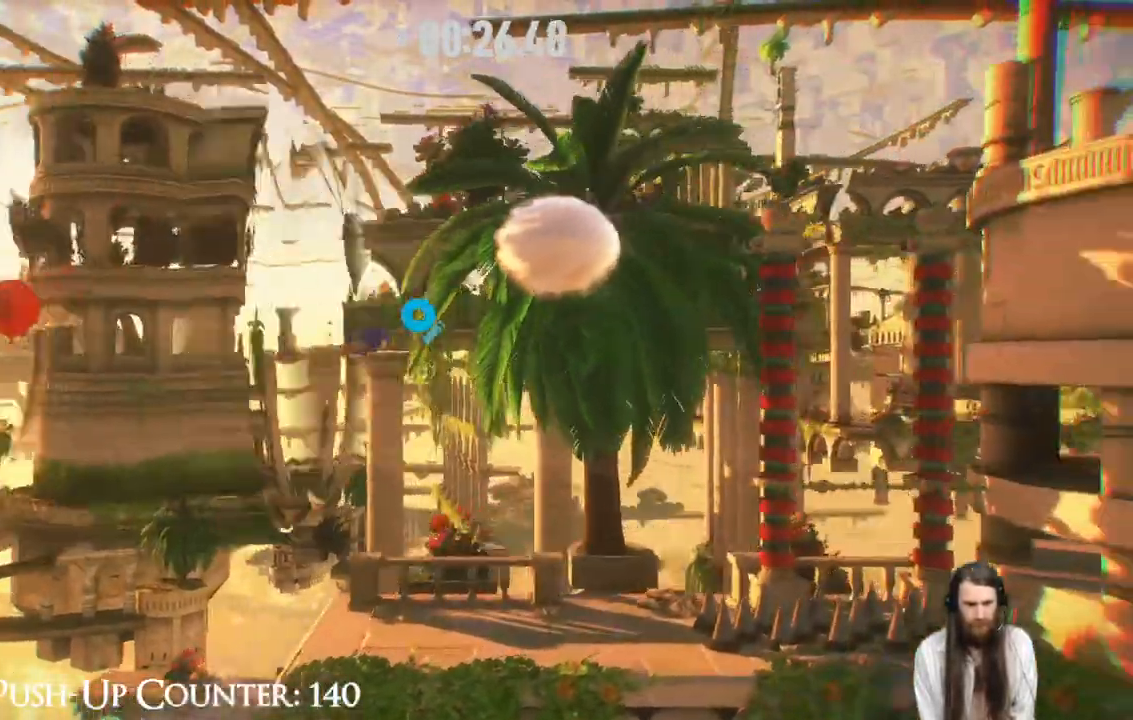
{"dt_ms": 500, "buttons": [], "left_stick": "right", "right_stick": "center", "events": [[83, "B", "up"], [83, "R2", "up"], [200, "B", "down"], [367, "B", "up"], [367, "R2", "down"], [500, "R2", "up"]]}
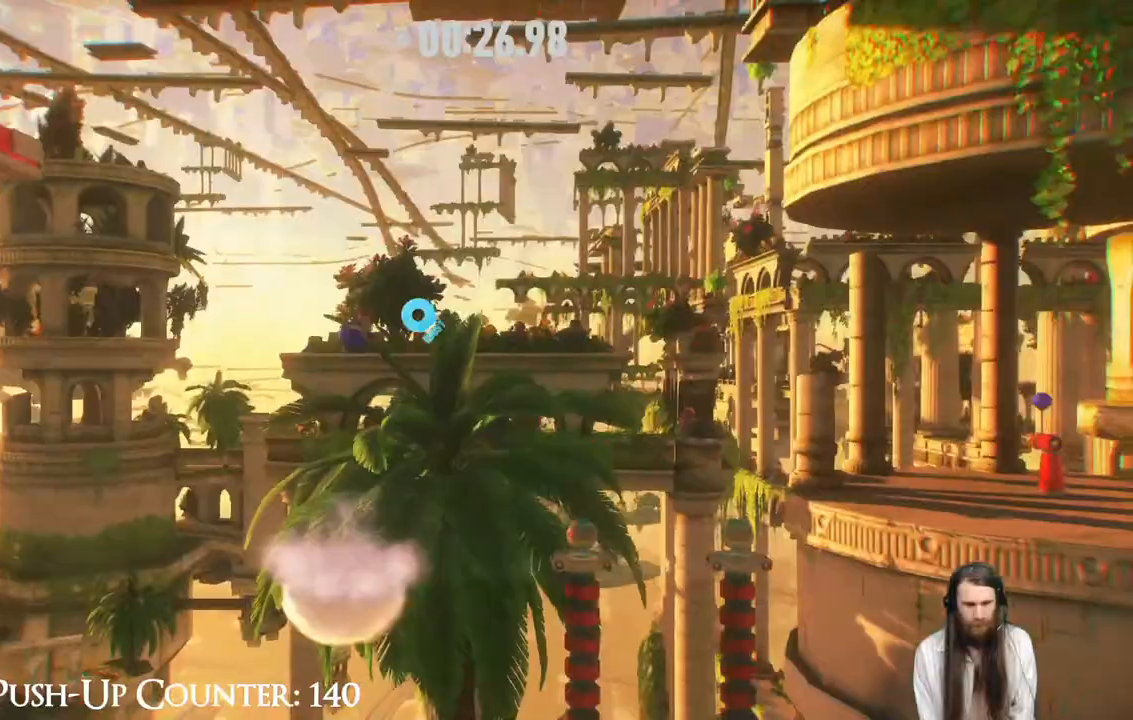
{"dt_ms": 500, "buttons": ["R2"], "left_stick": "right", "right_stick": "center", "events": [[300, "R2", "down"]]}
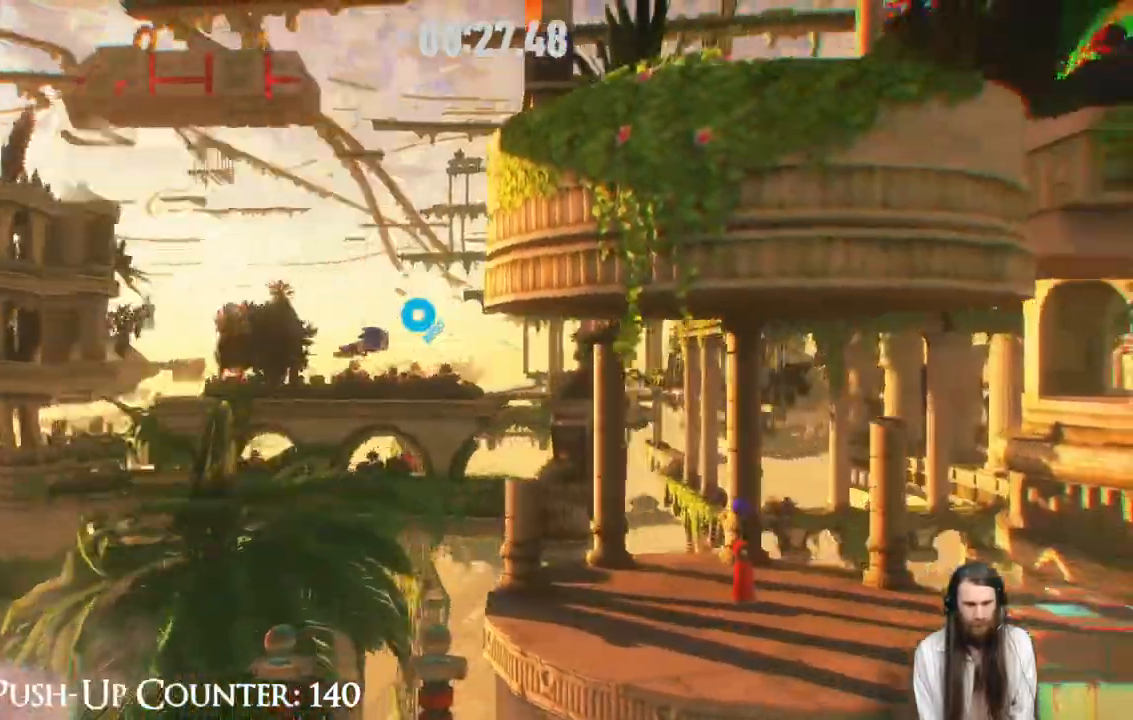
{"dt_ms": 500, "buttons": ["R2"], "left_stick": "right", "right_stick": "center", "events": [[100, "R2", "up"], [367, "R2", "down"]]}
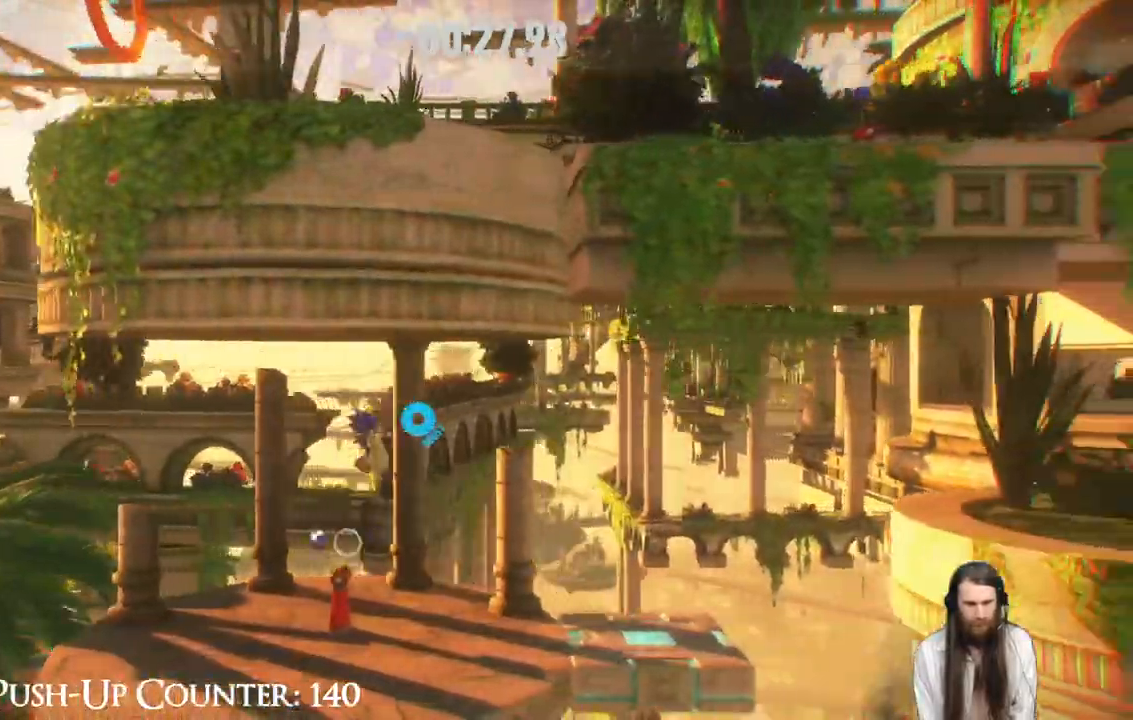
{"dt_ms": 500, "buttons": ["R2"], "left_stick": "right", "right_stick": "center", "events": [[117, "R2", "up"], [283, "R2", "down"]]}
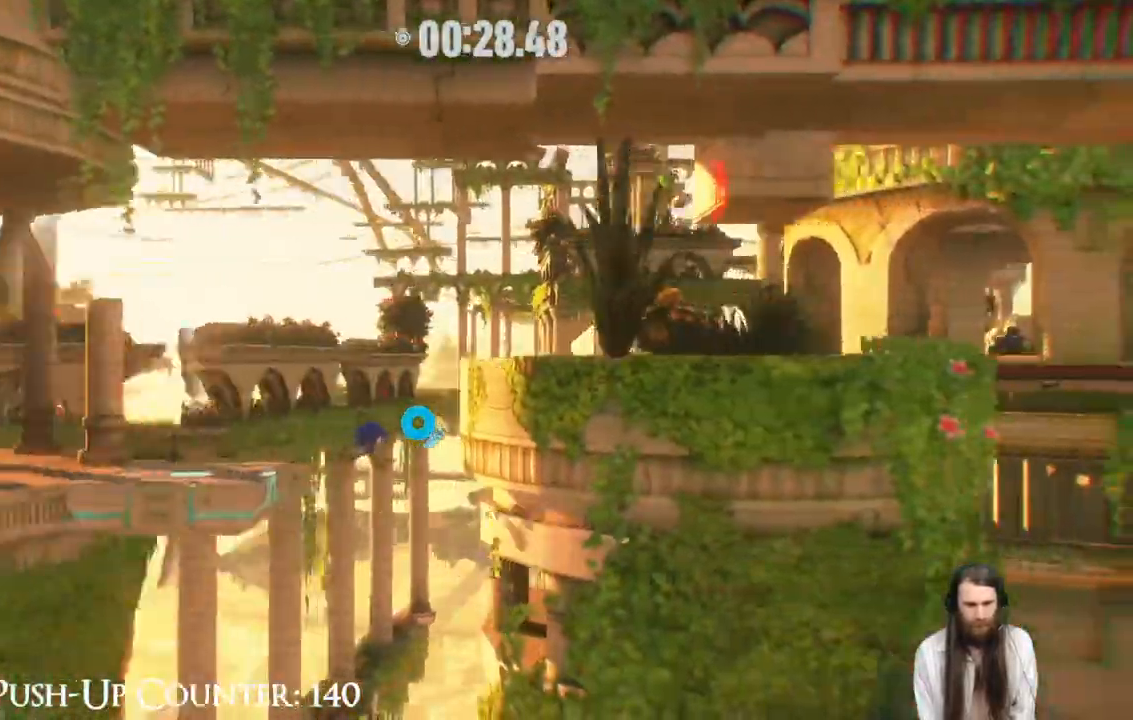
{"dt_ms": 500, "buttons": ["R2"], "left_stick": "right", "right_stick": "center", "events": [[50, "A", "down"], [383, "A", "up"]]}
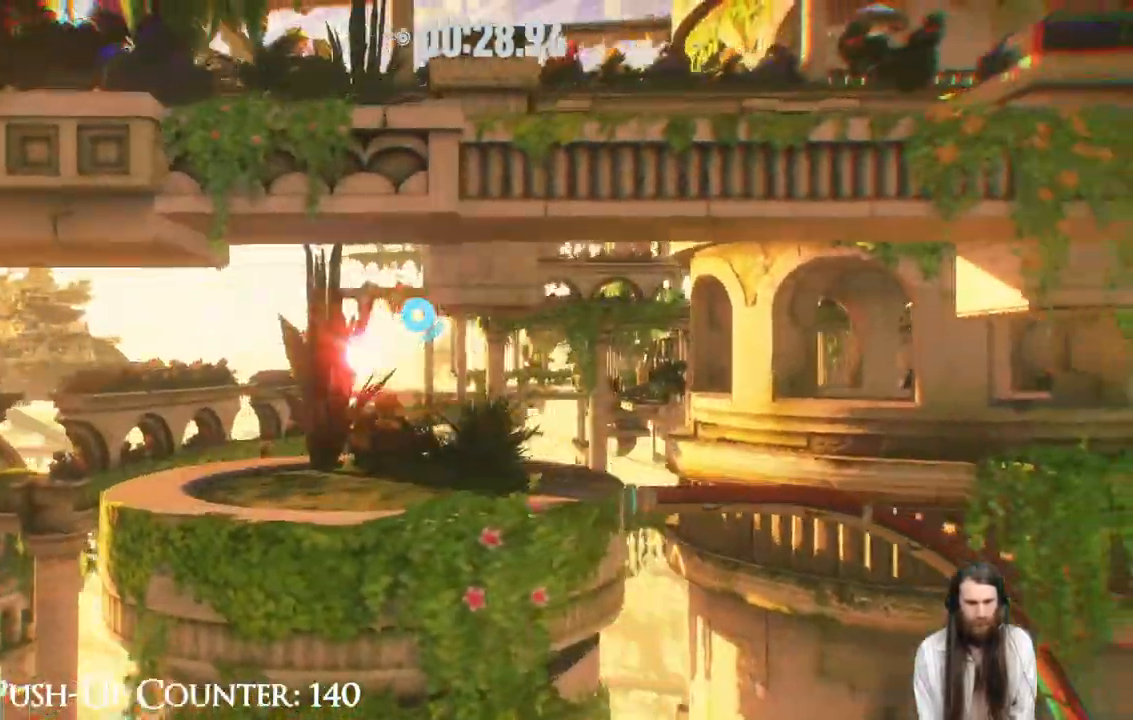
{"dt_ms": 500, "buttons": ["R2"], "left_stick": "right", "right_stick": "center", "events": [[17, "R2", "up"], [433, "R2", "down"]]}
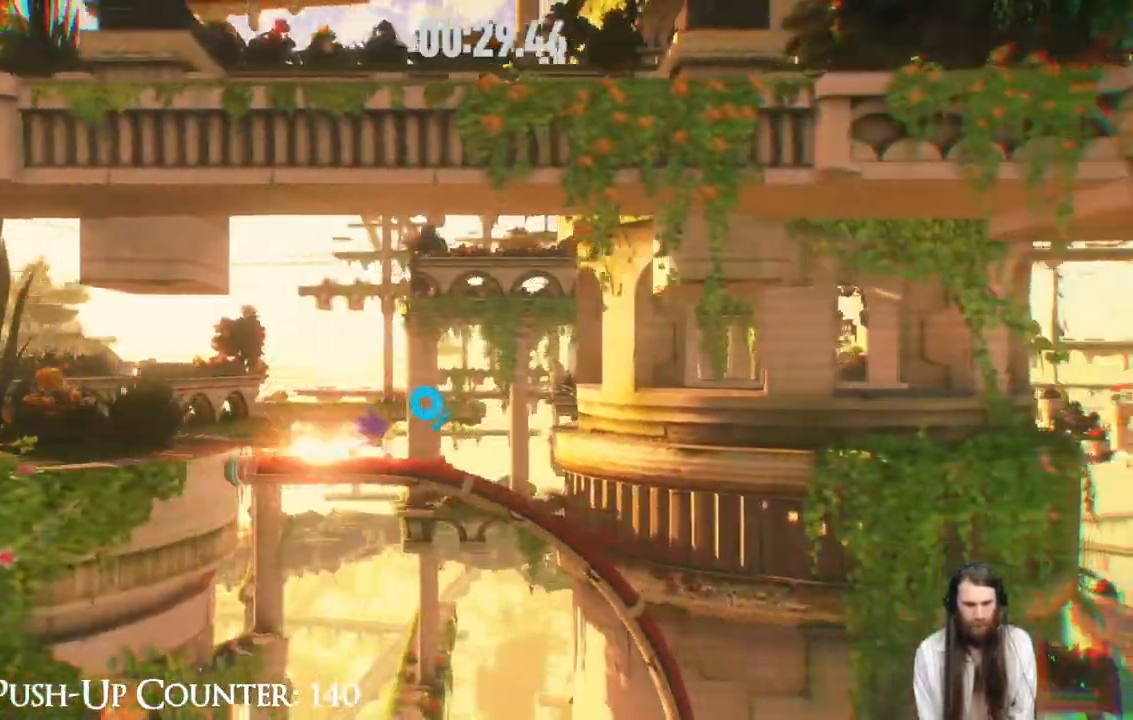
{"dt_ms": 500, "buttons": ["R2"], "left_stick": "right", "right_stick": "center", "events": []}
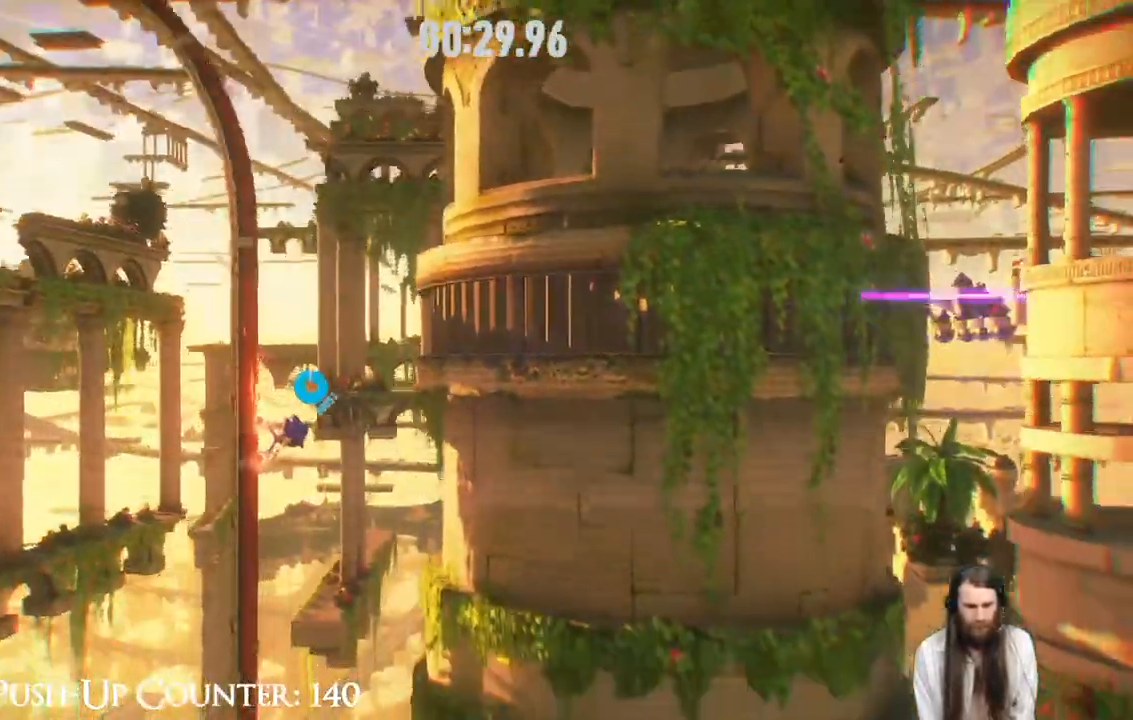
{"dt_ms": 500, "buttons": ["R2"], "left_stick": "right", "right_stick": "center", "events": []}
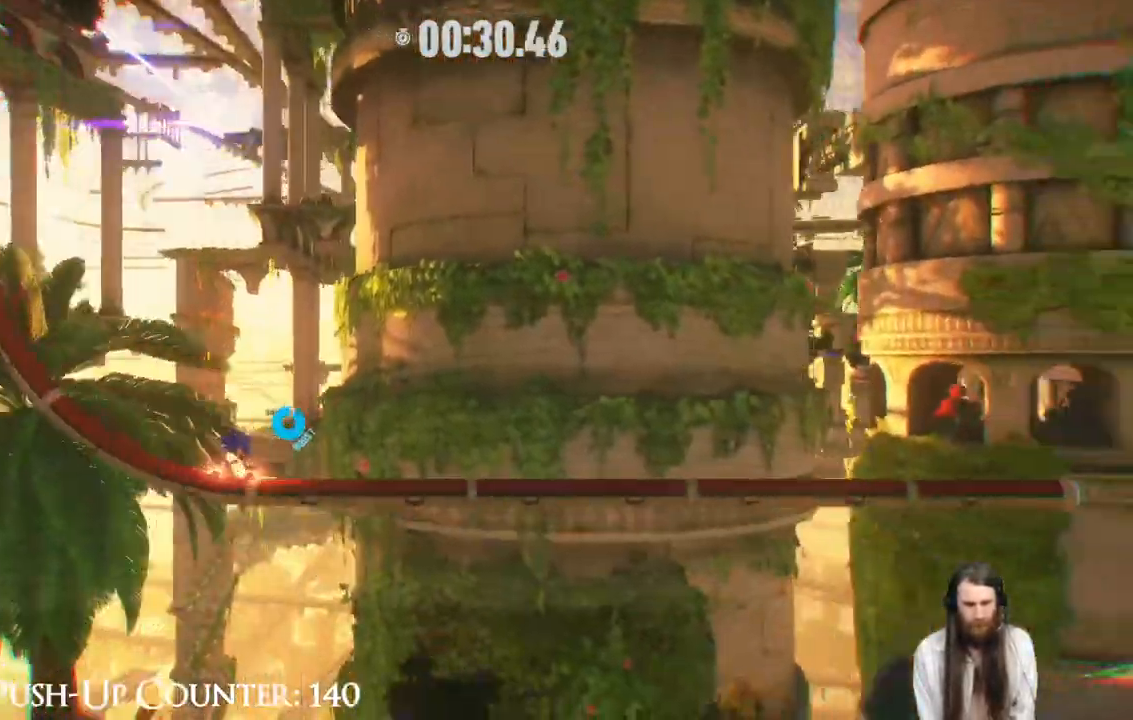
{"dt_ms": 500, "buttons": ["R2"], "left_stick": "right", "right_stick": "center", "events": []}
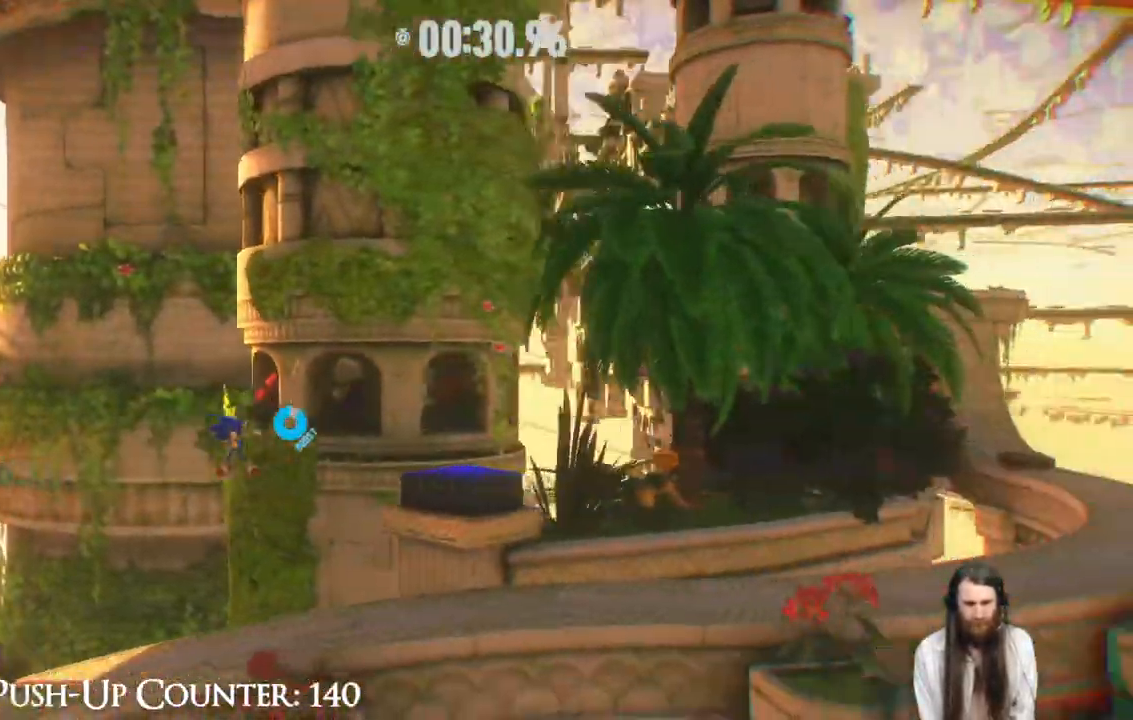
{"dt_ms": 500, "buttons": ["R2"], "left_stick": "right", "right_stick": "center", "events": [[150, "L2", "down"], [283, "L2", "up"], [333, "L2", "down"], [383, "L2", "up"]]}
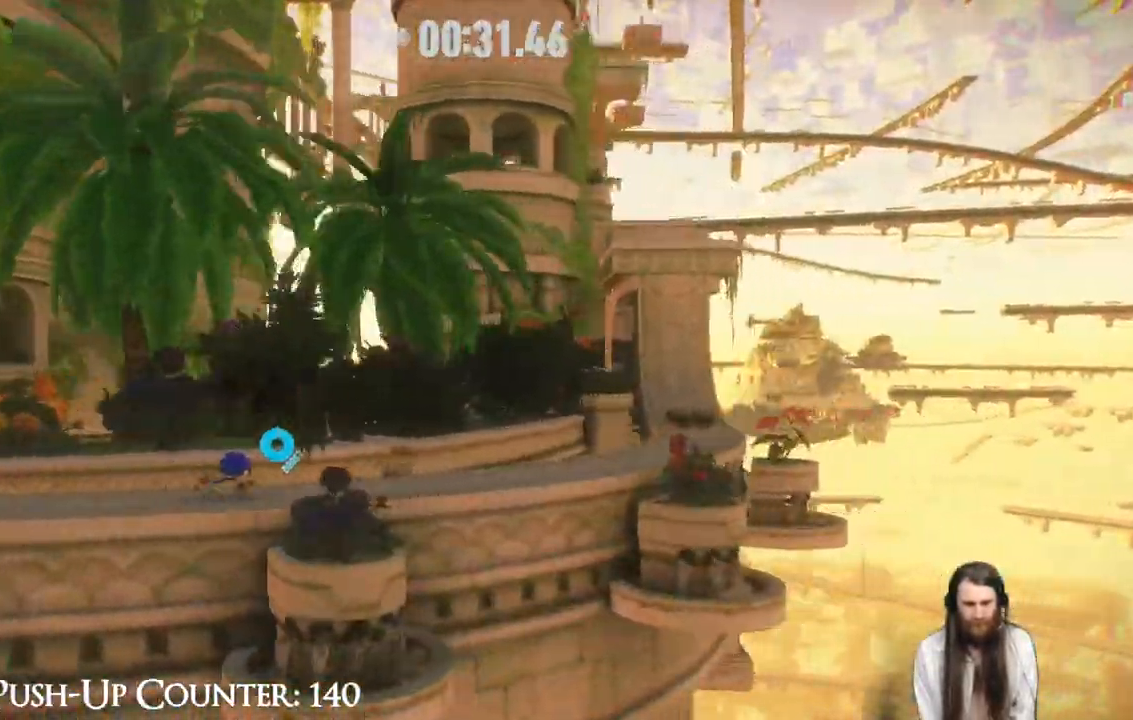
{"dt_ms": 500, "buttons": ["R2"], "left_stick": "right", "right_stick": "center", "events": [[17, "L2", "down"], [183, "L2", "up"]]}
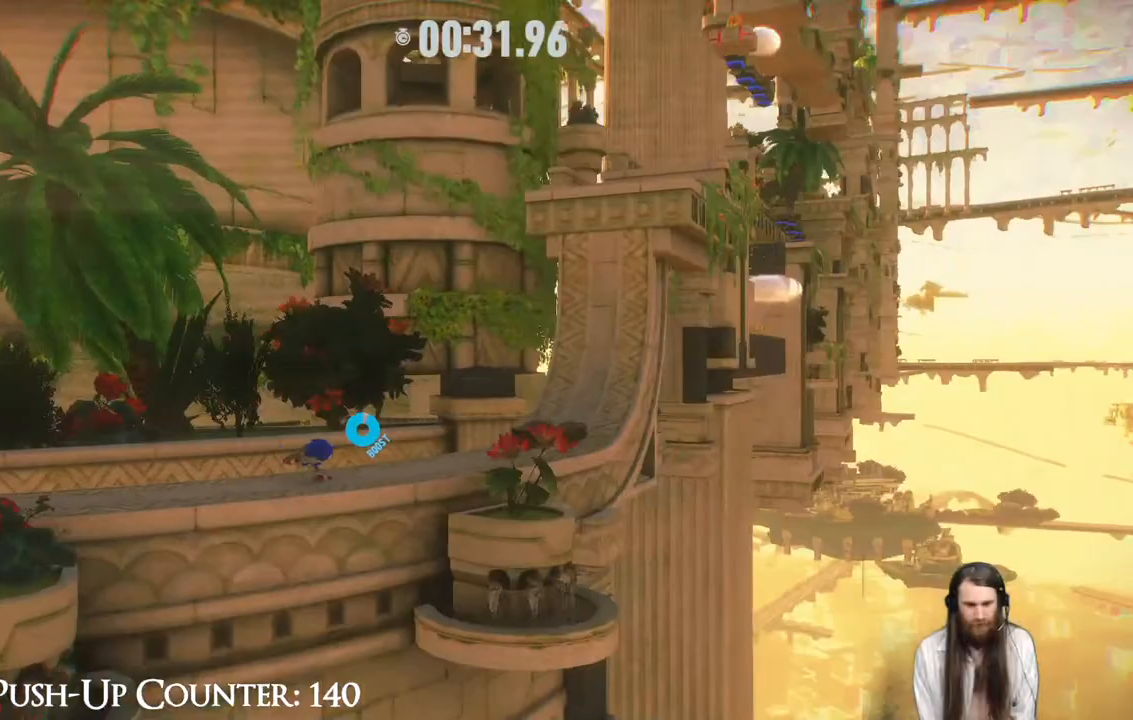
{"dt_ms": 500, "buttons": ["R2"], "left_stick": "right", "right_stick": "center", "events": []}
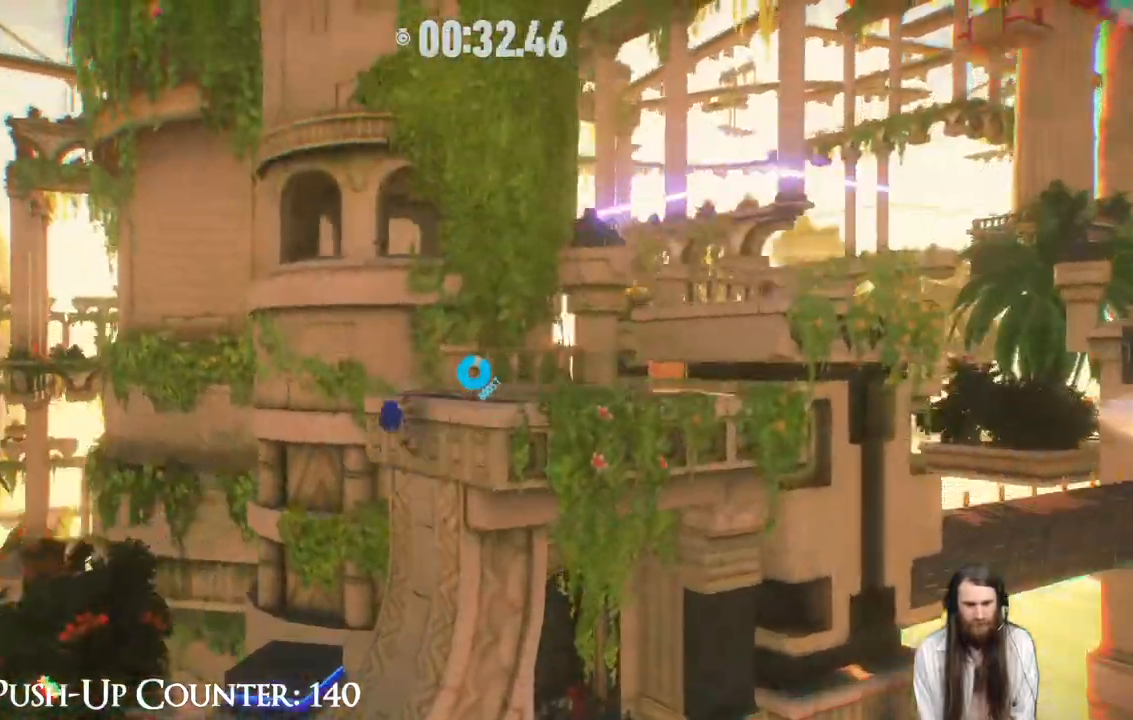
{"dt_ms": 500, "buttons": [], "left_stick": "right", "right_stick": "center", "events": [[433, "R2", "up"]]}
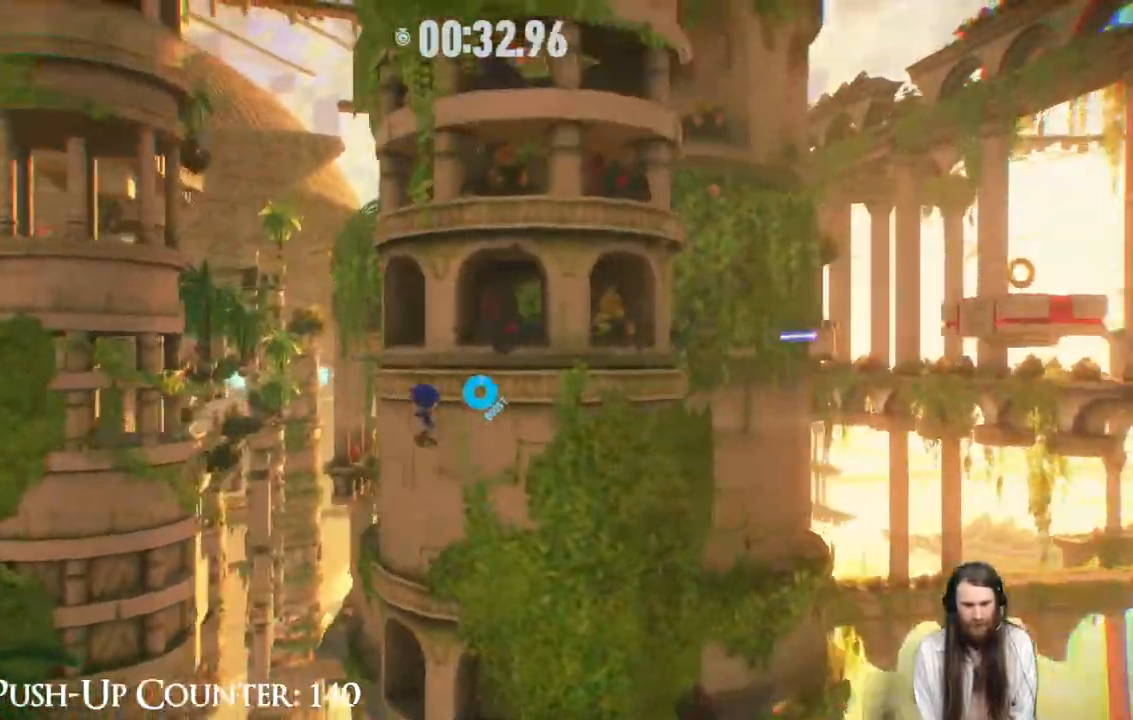
{"dt_ms": 500, "buttons": ["R2"], "left_stick": "right", "right_stick": "center", "events": [[17, "R2", "down"]]}
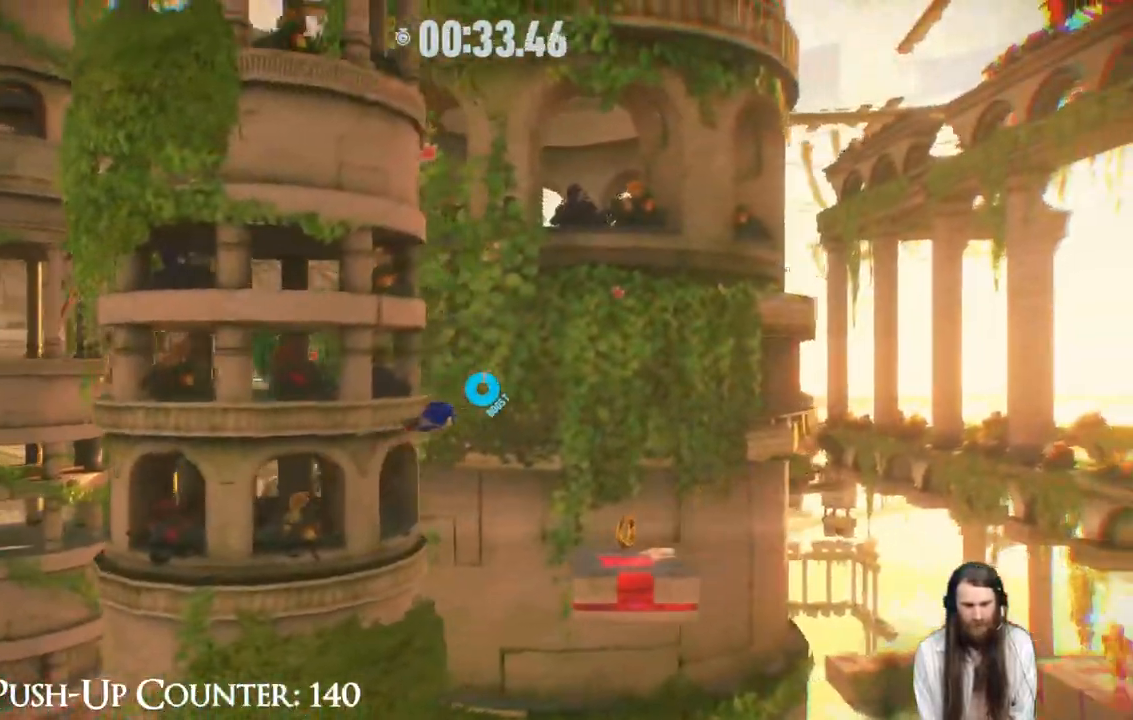
{"dt_ms": 500, "buttons": ["R2"], "left_stick": "right", "right_stick": "center", "events": []}
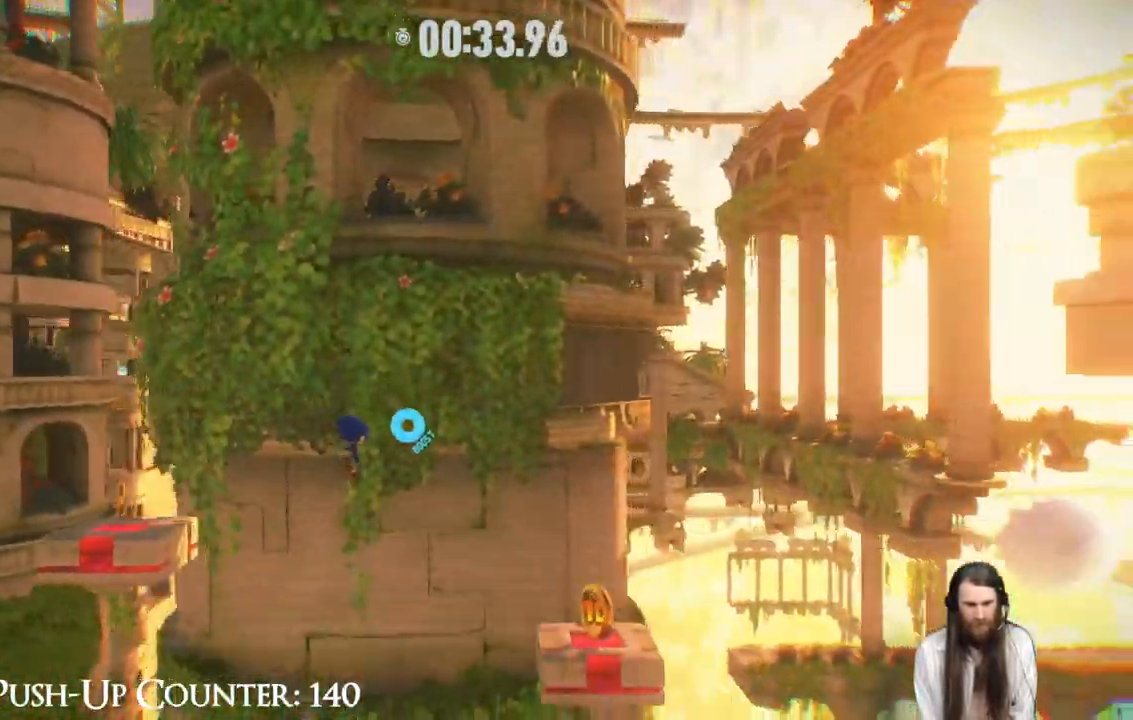
{"dt_ms": 500, "buttons": ["A"], "left_stick": "right", "right_stick": "center", "events": [[200, "A", "down"], [217, "R2", "up"]]}
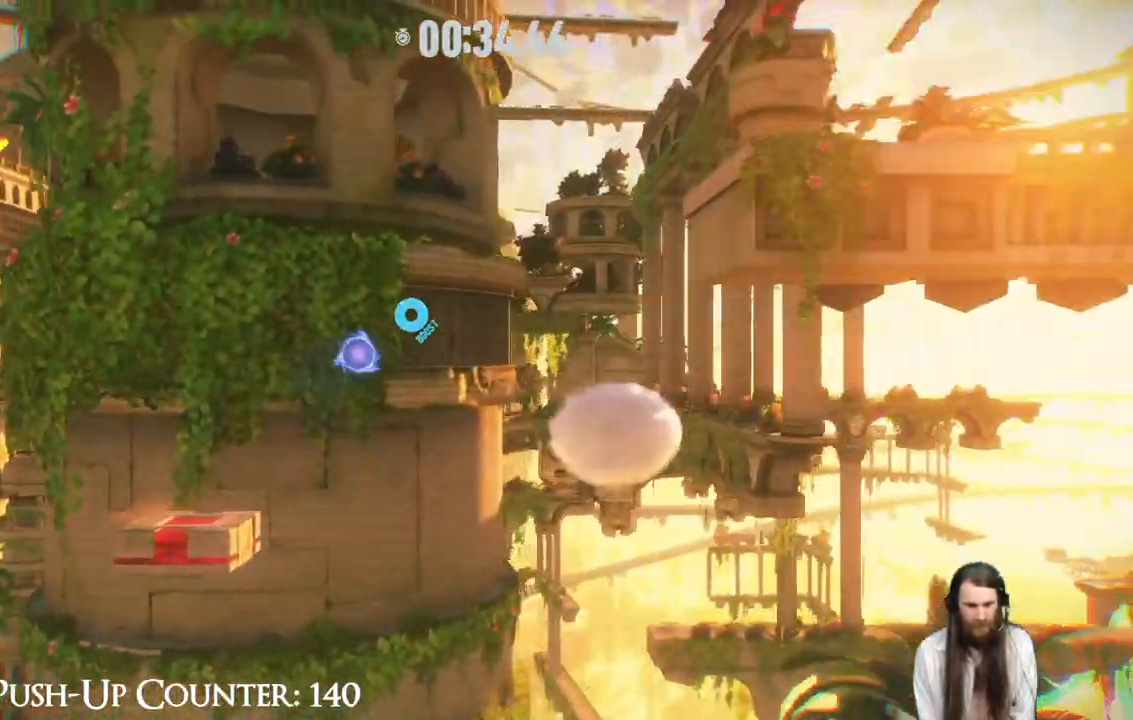
{"dt_ms": 500, "buttons": ["B"], "left_stick": "right", "right_stick": "center"}
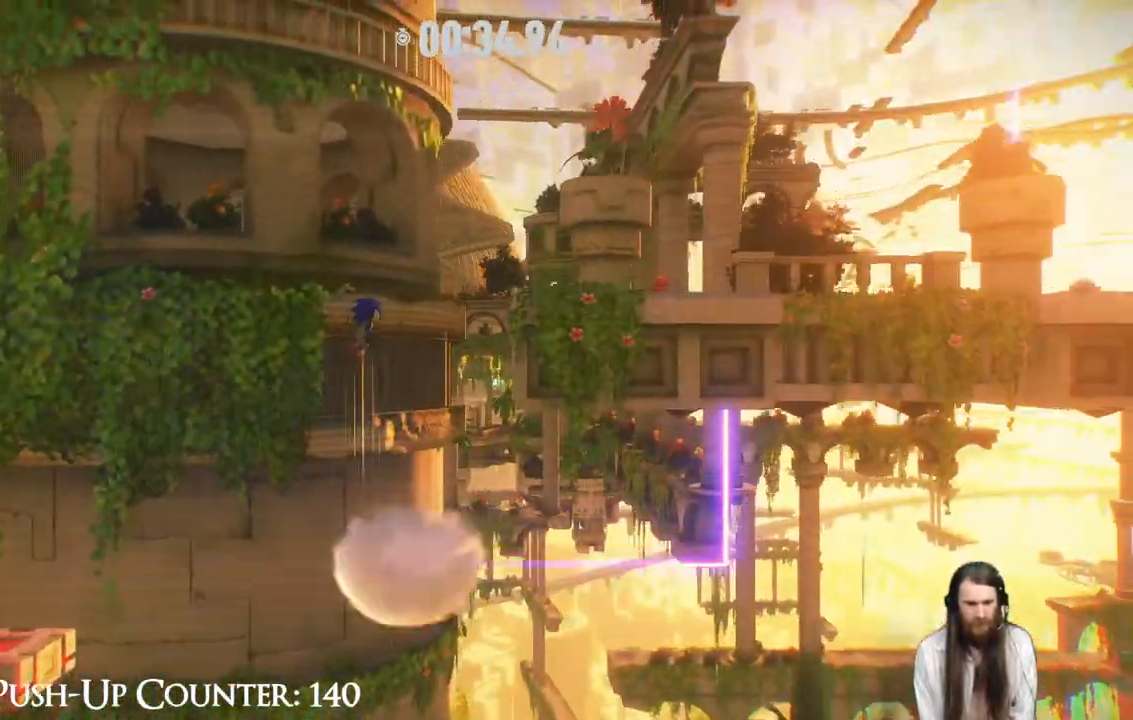
{"dt_ms": 500, "buttons": ["B", "R2"], "left_stick": "right", "right_stick": "center", "events": [[300, "R2", "down"]]}
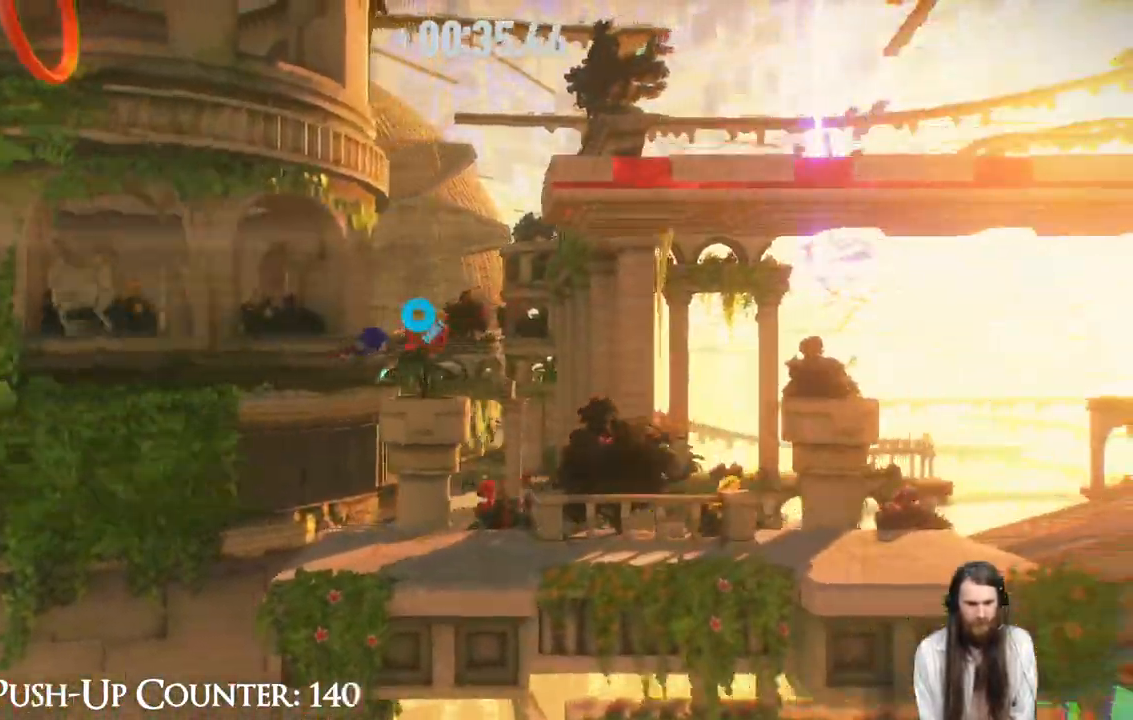
{"dt_ms": 1000, "buttons": ["R2"], "left_stick": "right", "right_stick": "center"}
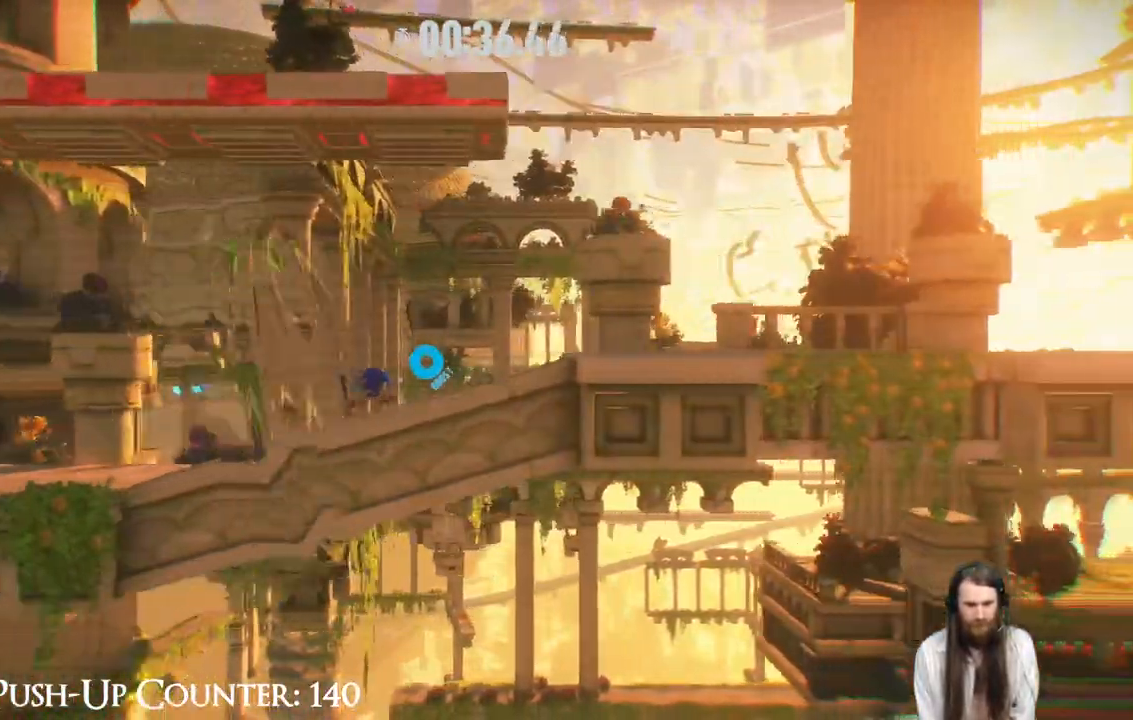
{"dt_ms": 500, "buttons": ["R2"], "left_stick": "right", "right_stick": "center", "events": []}
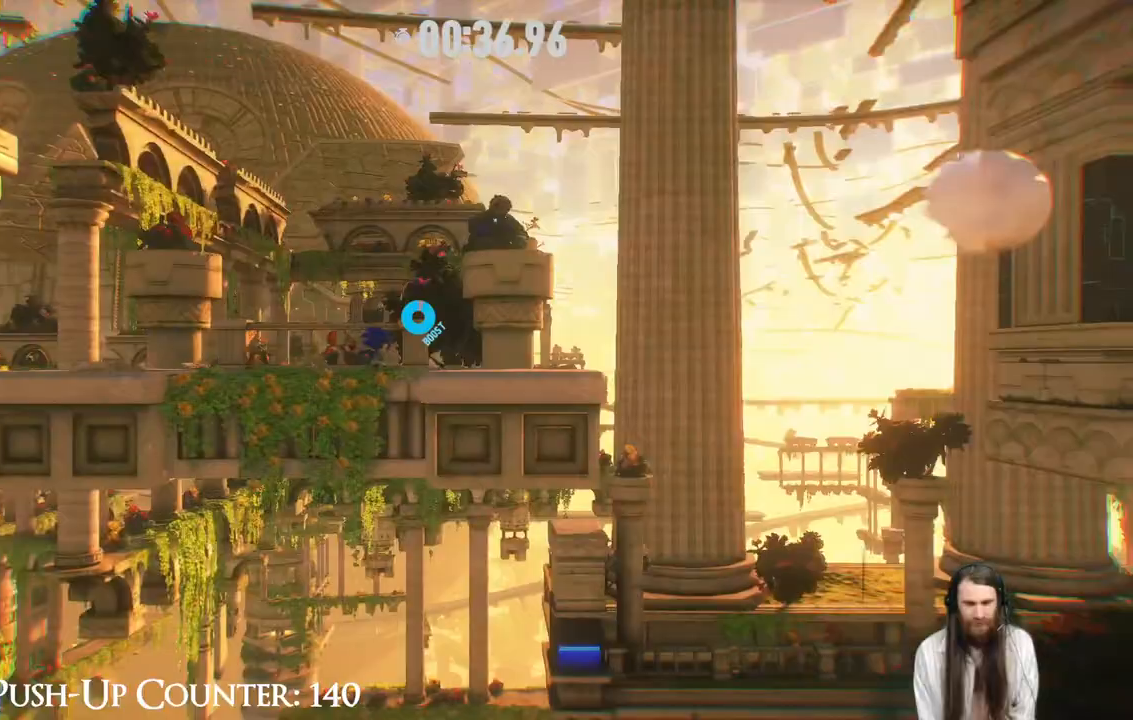
{"dt_ms": 500, "buttons": ["B", "R2"], "left_stick": "right", "right_stick": "center", "events": [[50, "A", "down"], [333, "A", "up"], [367, "B", "down"]]}
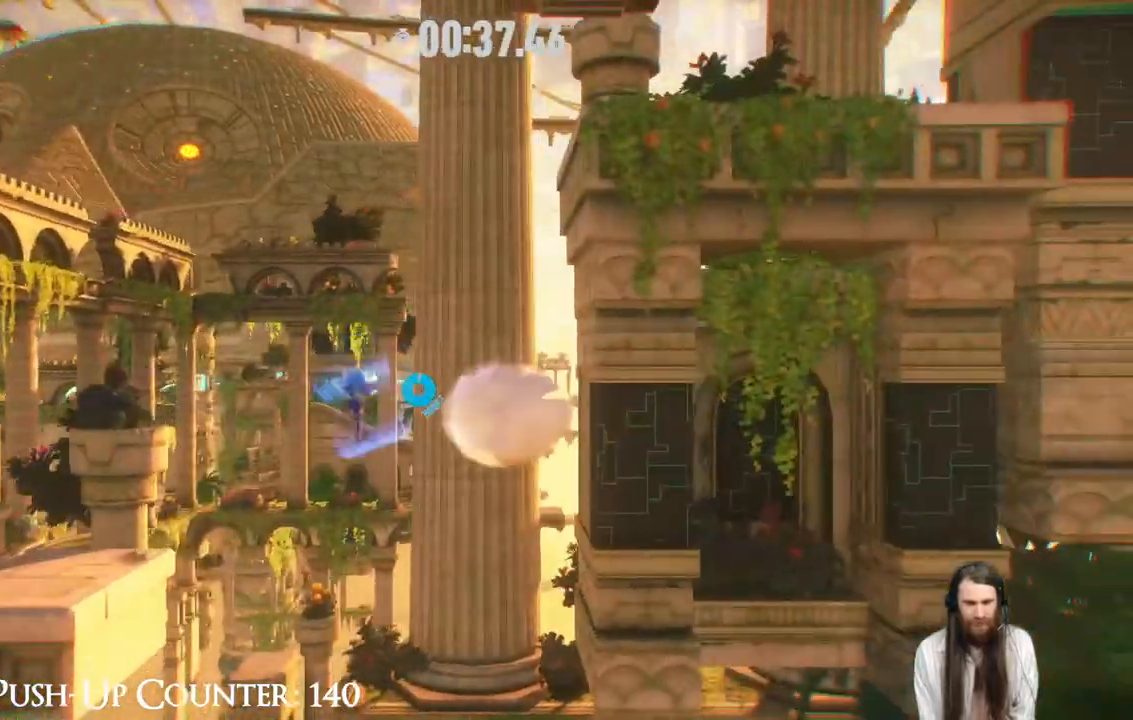
{"dt_ms": 500, "buttons": [], "left_stick": "right", "right_stick": "center", "events": [[33, "R2", "up"], [183, "B", "up"]]}
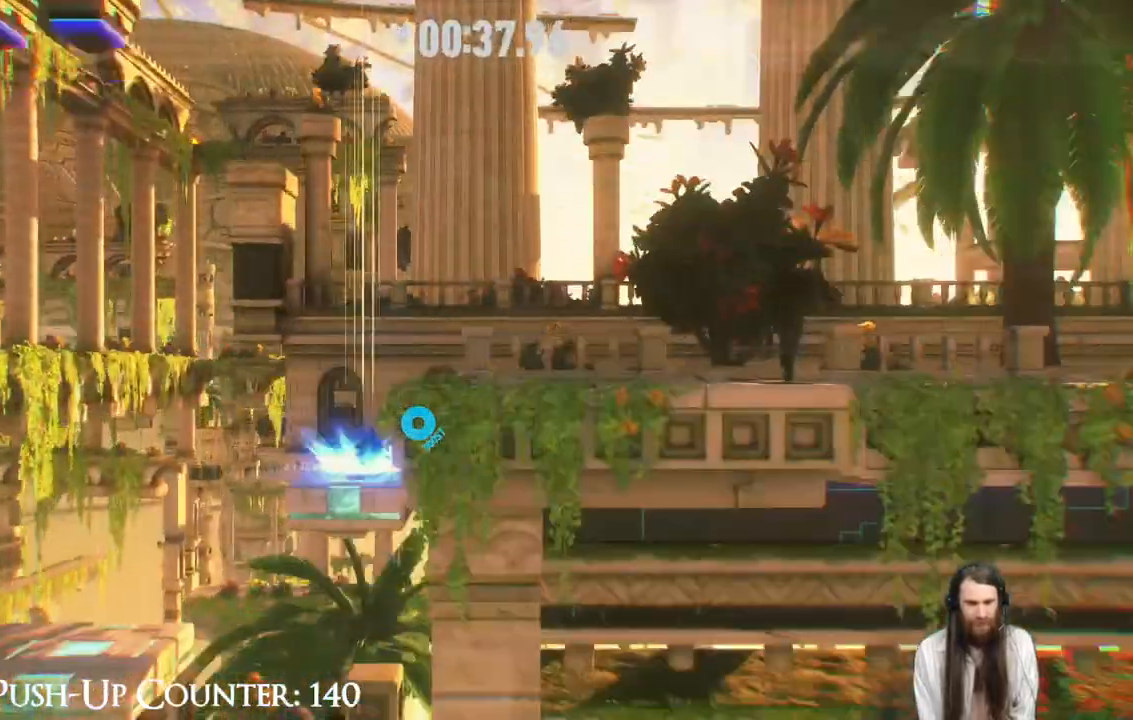
{"dt_ms": 500, "buttons": ["B"], "left_stick": "right", "right_stick": "center"}
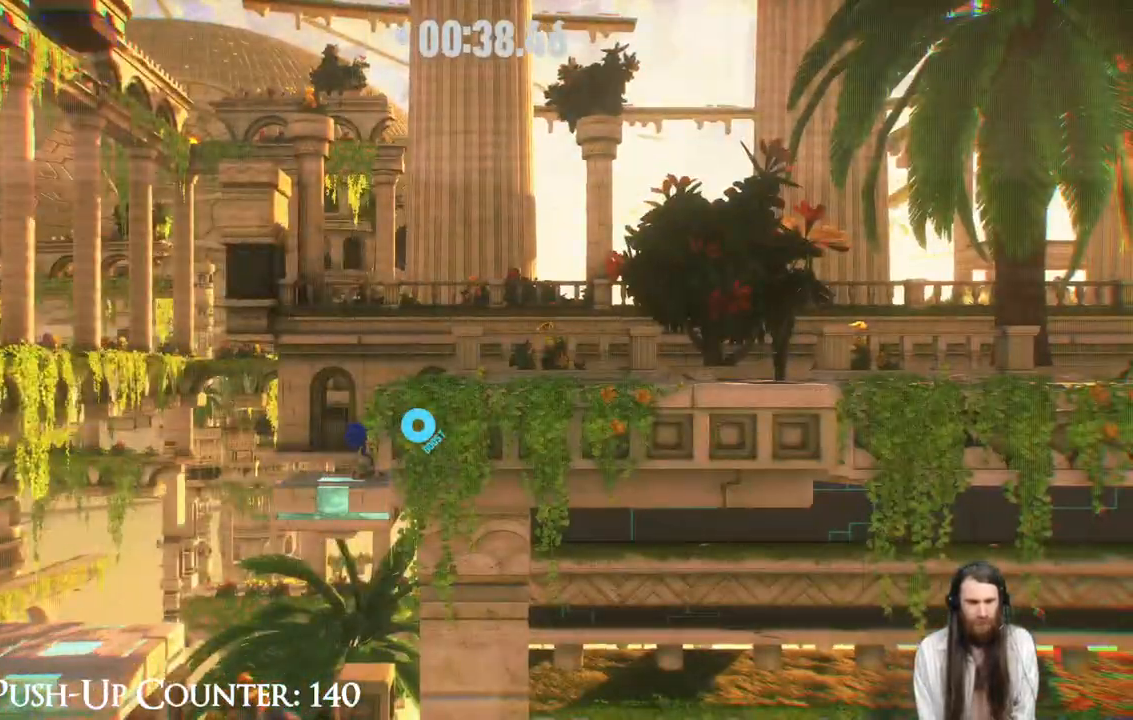
{"dt_ms": 500, "buttons": ["B", "R2"], "left_stick": "right", "right_stick": "center", "events": [[17, "A", "down"], [17, "B", "up"], [200, "B", "down"], [250, "A", "up"], [283, "R2", "down"]]}
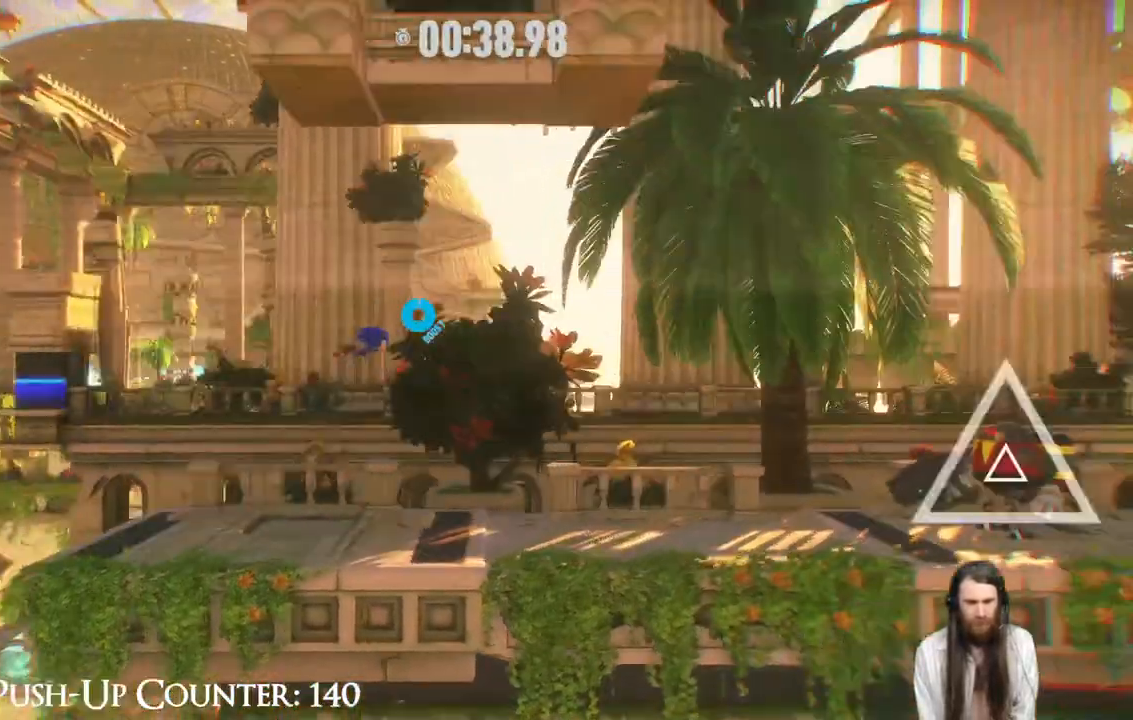
{"dt_ms": 500, "buttons": [], "left_stick": "right", "right_stick": "center", "events": [[333, "B", "up"], [467, "R2", "up"]]}
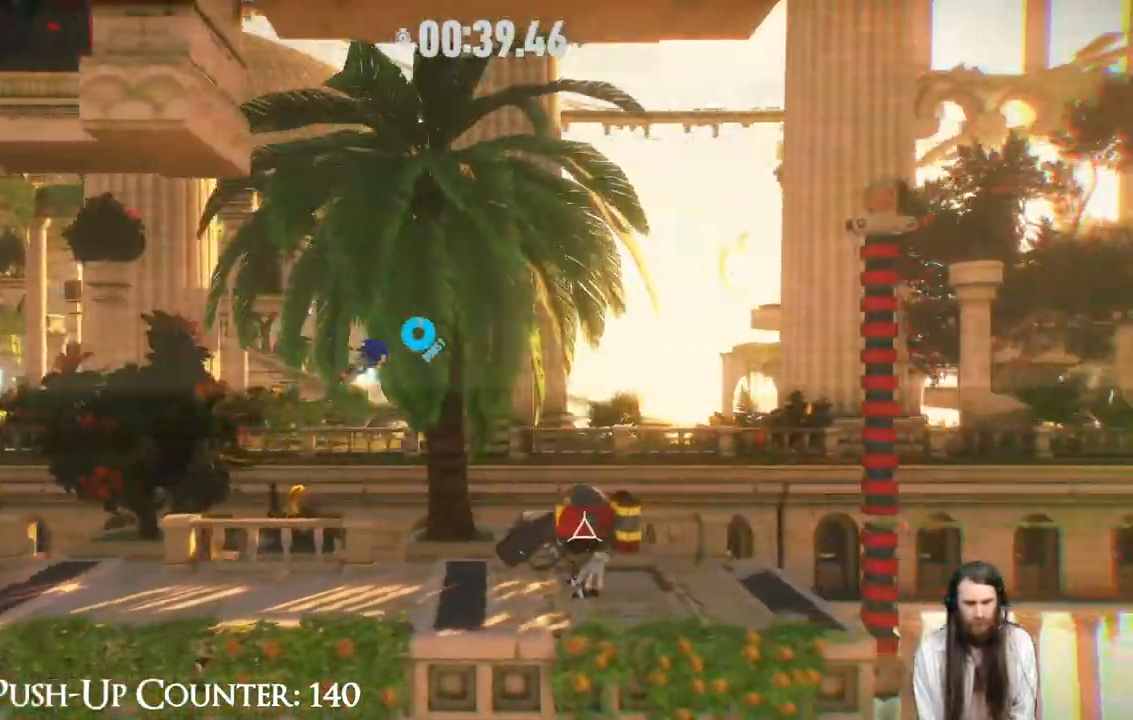
{"dt_ms": 500, "buttons": [], "left_stick": "right", "right_stick": "center"}
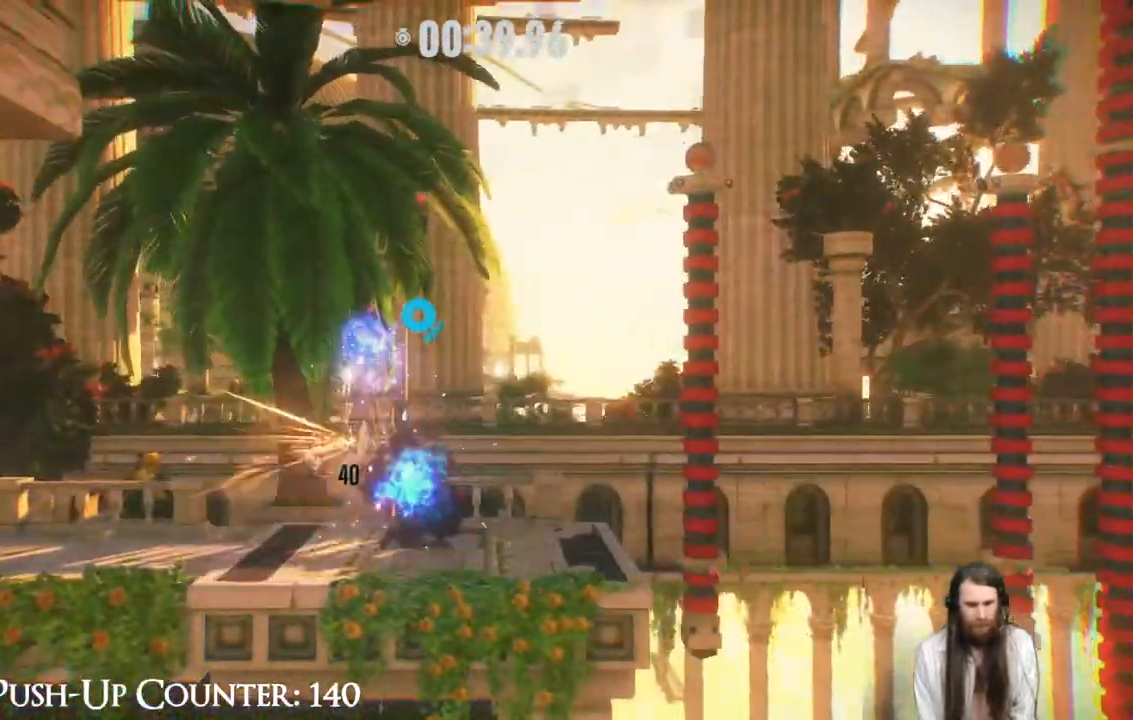
{"dt_ms": 500, "buttons": ["R2"], "left_stick": "right", "right_stick": "center", "events": [[183, "R2", "down"]]}
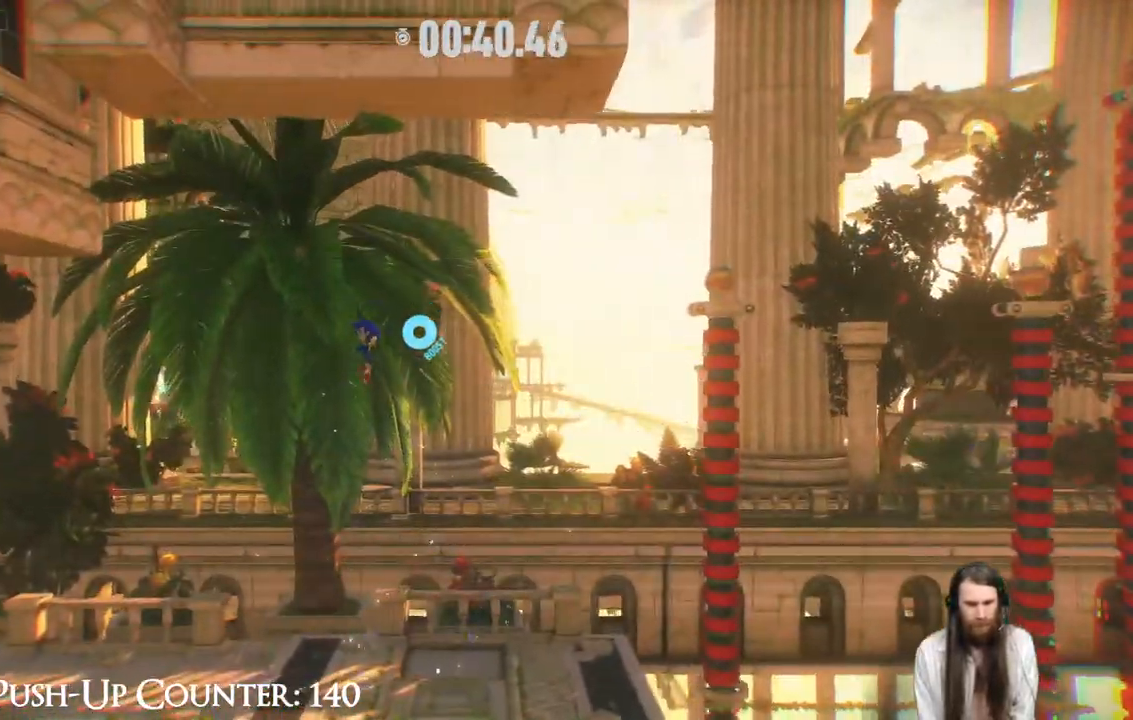
{"dt_ms": 500, "buttons": [], "left_stick": "right", "right_stick": "center"}